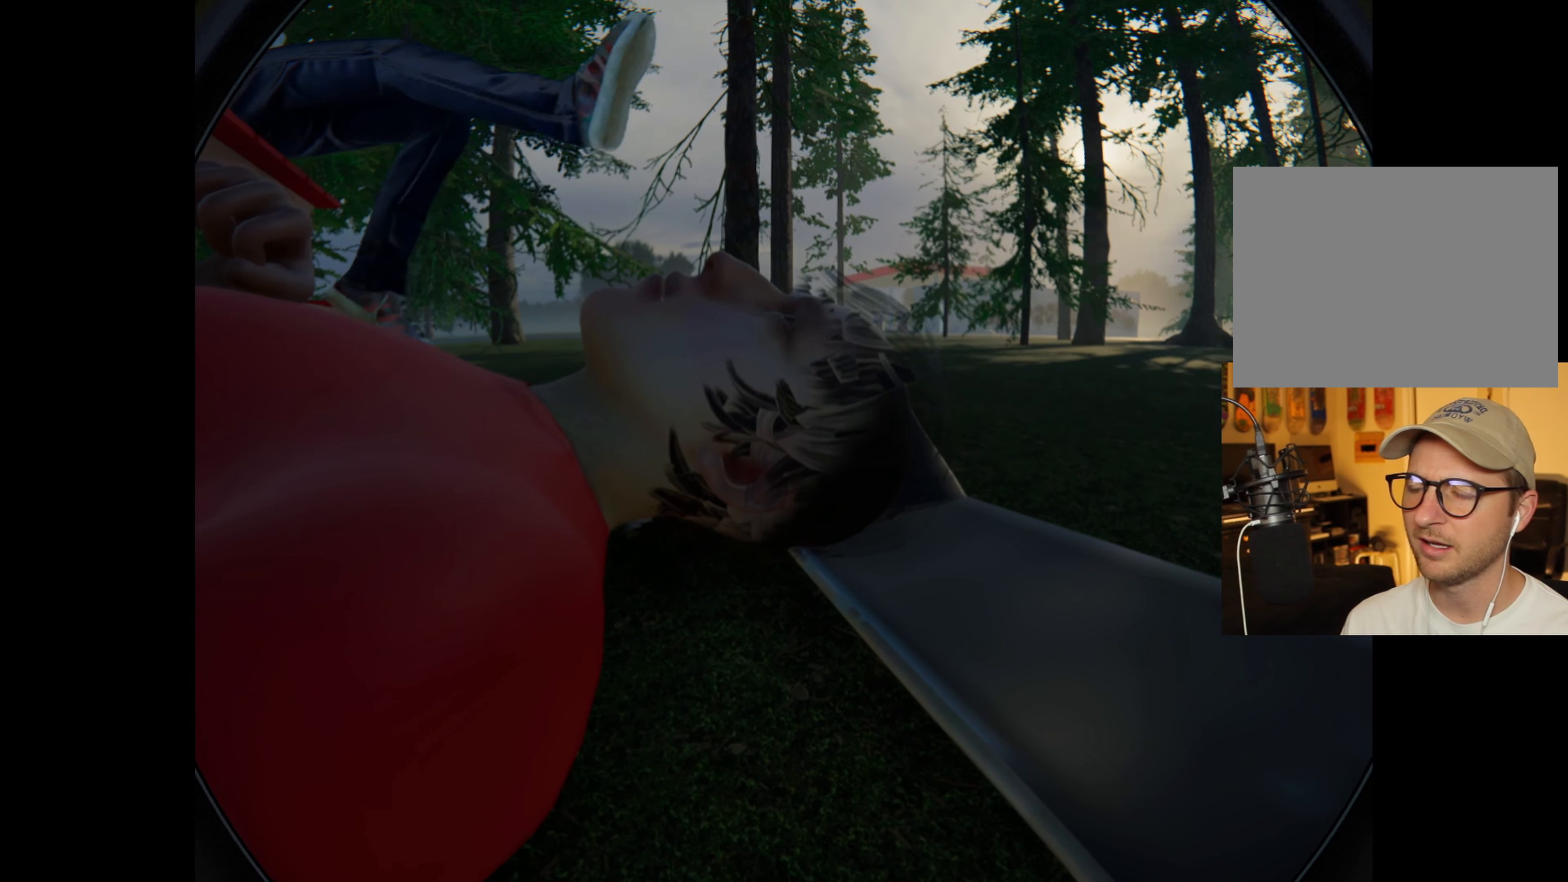
Gameplay with a controller (Xbox layout); each line is a JSON object with the inputs held at the frame after it. "events" lists button and stick changes between this image and that frame as [ms after this image, input, new state], when the widget could be followed in between. Not read: L3 R3.
{"buttons": [], "left_stick": "center", "right_stick": "center", "events": []}
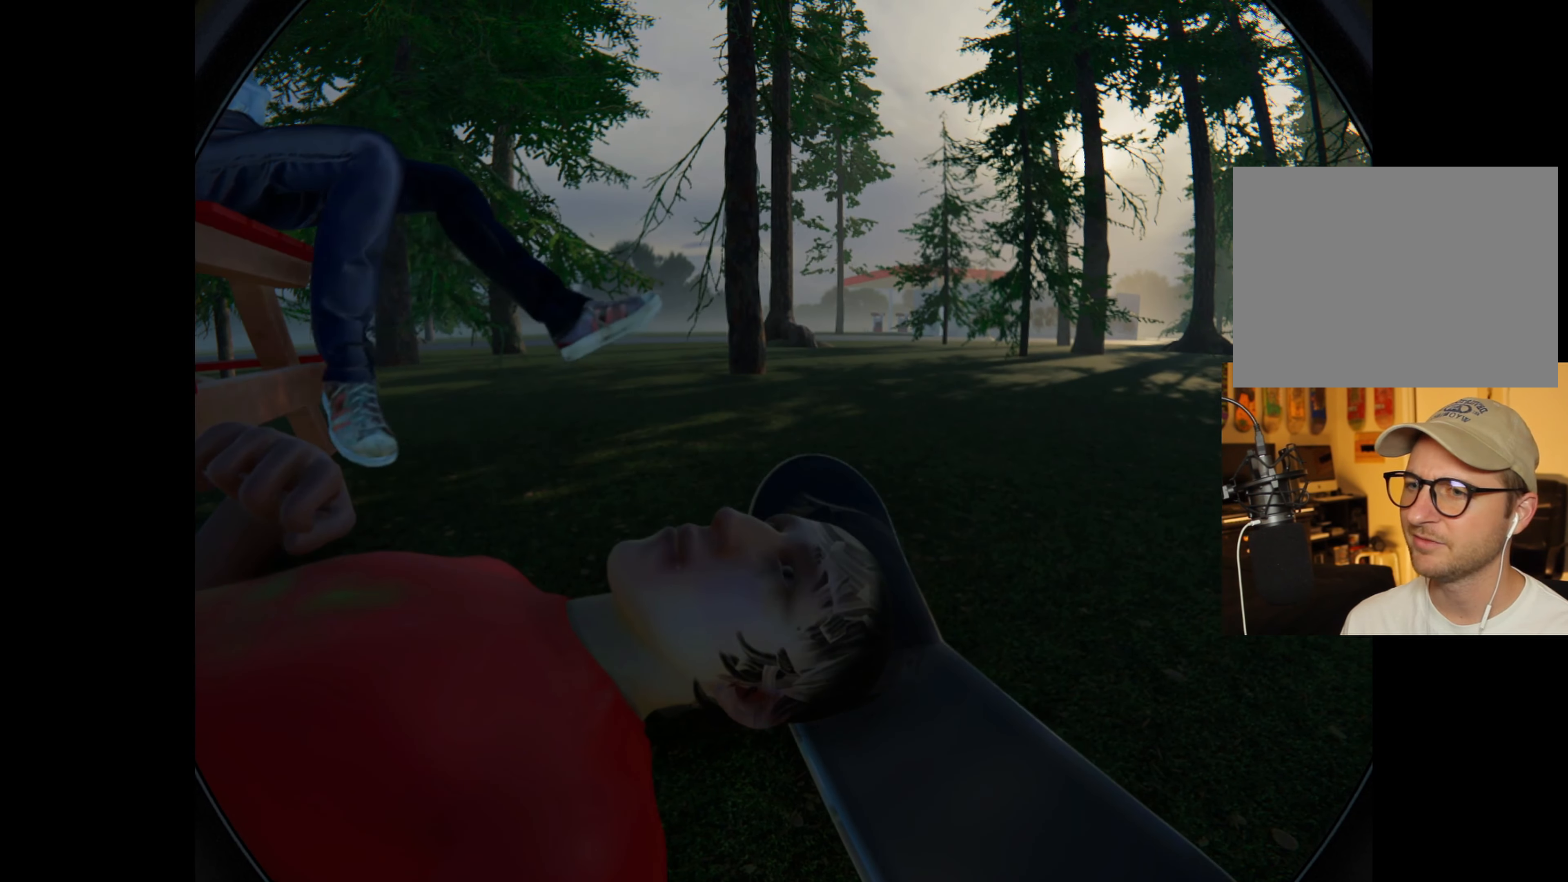
{"buttons": [], "left_stick": "center", "right_stick": "down", "events": [[16, "right_stick", "down"]]}
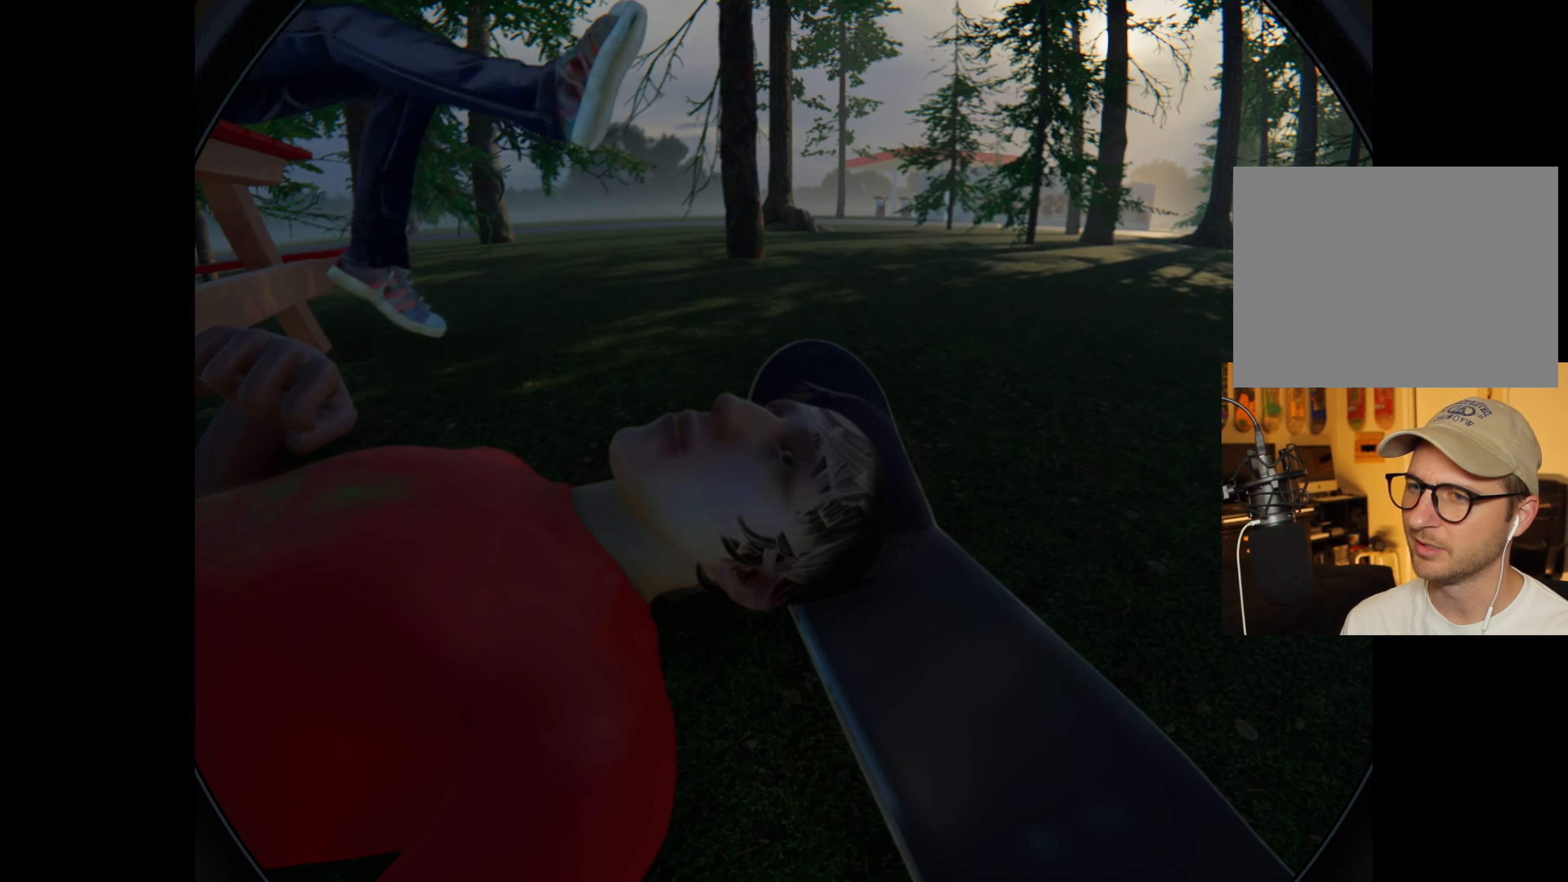
{"buttons": [], "left_stick": "up", "right_stick": "center", "events": [[166, "left_stick", "up-right"], [233, "left_stick", "center"], [233, "right_stick", "center"], [466, "left_stick", "up"]]}
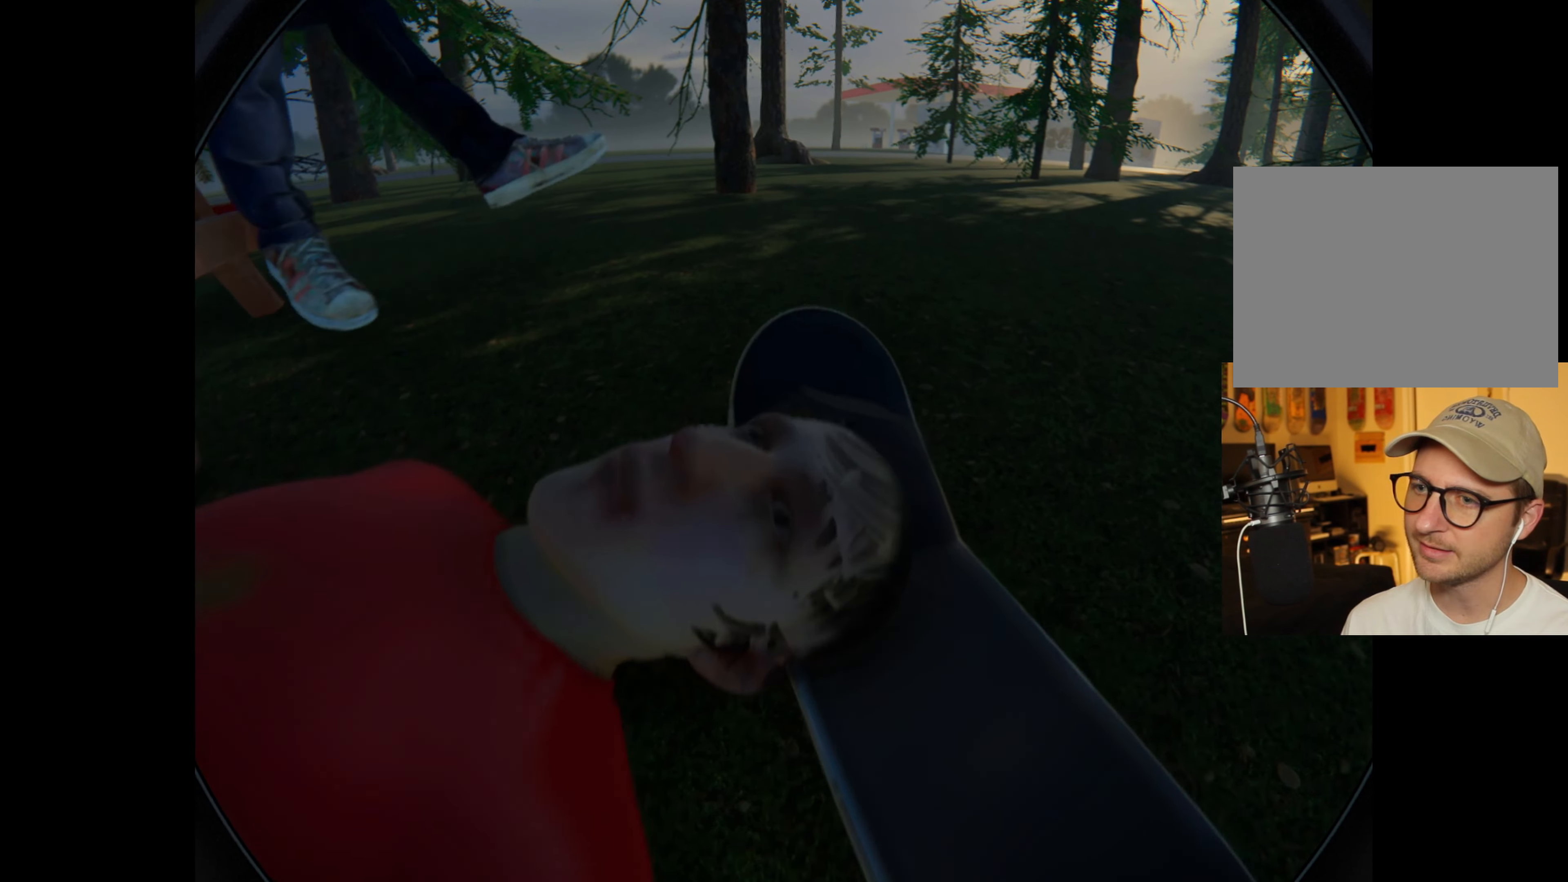
{"buttons": [], "left_stick": "center", "right_stick": "center", "events": [[16, "left_stick", "center"], [100, "right_stick", "down"], [366, "right_stick", "center"]]}
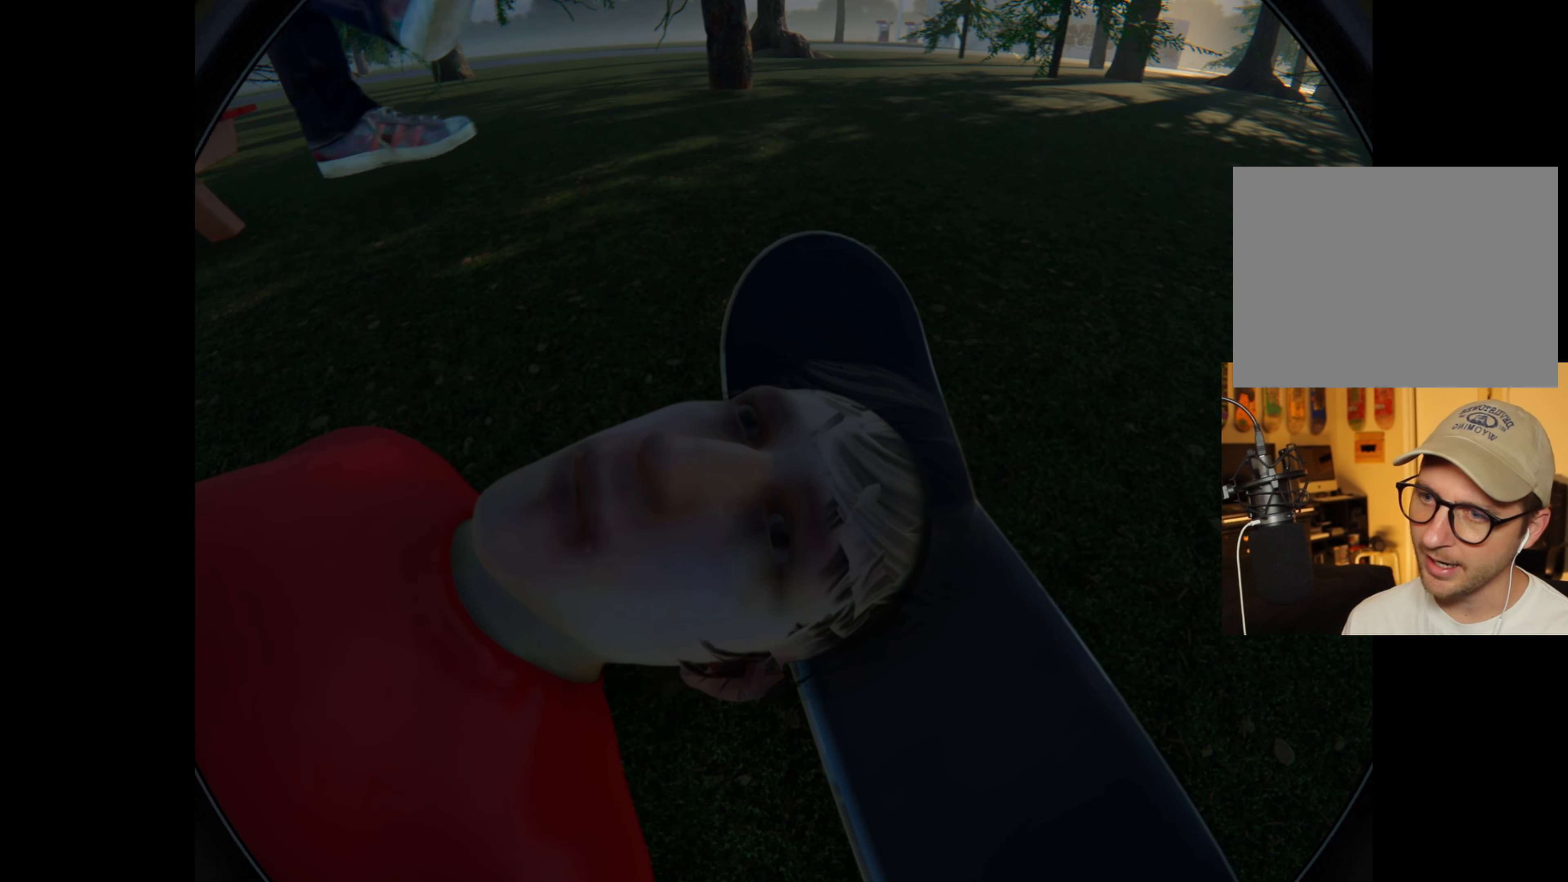
{"buttons": [], "left_stick": "center", "right_stick": "down", "events": [[50, "right_stick", "down"], [250, "right_stick", "center"], [383, "right_stick", "down"]]}
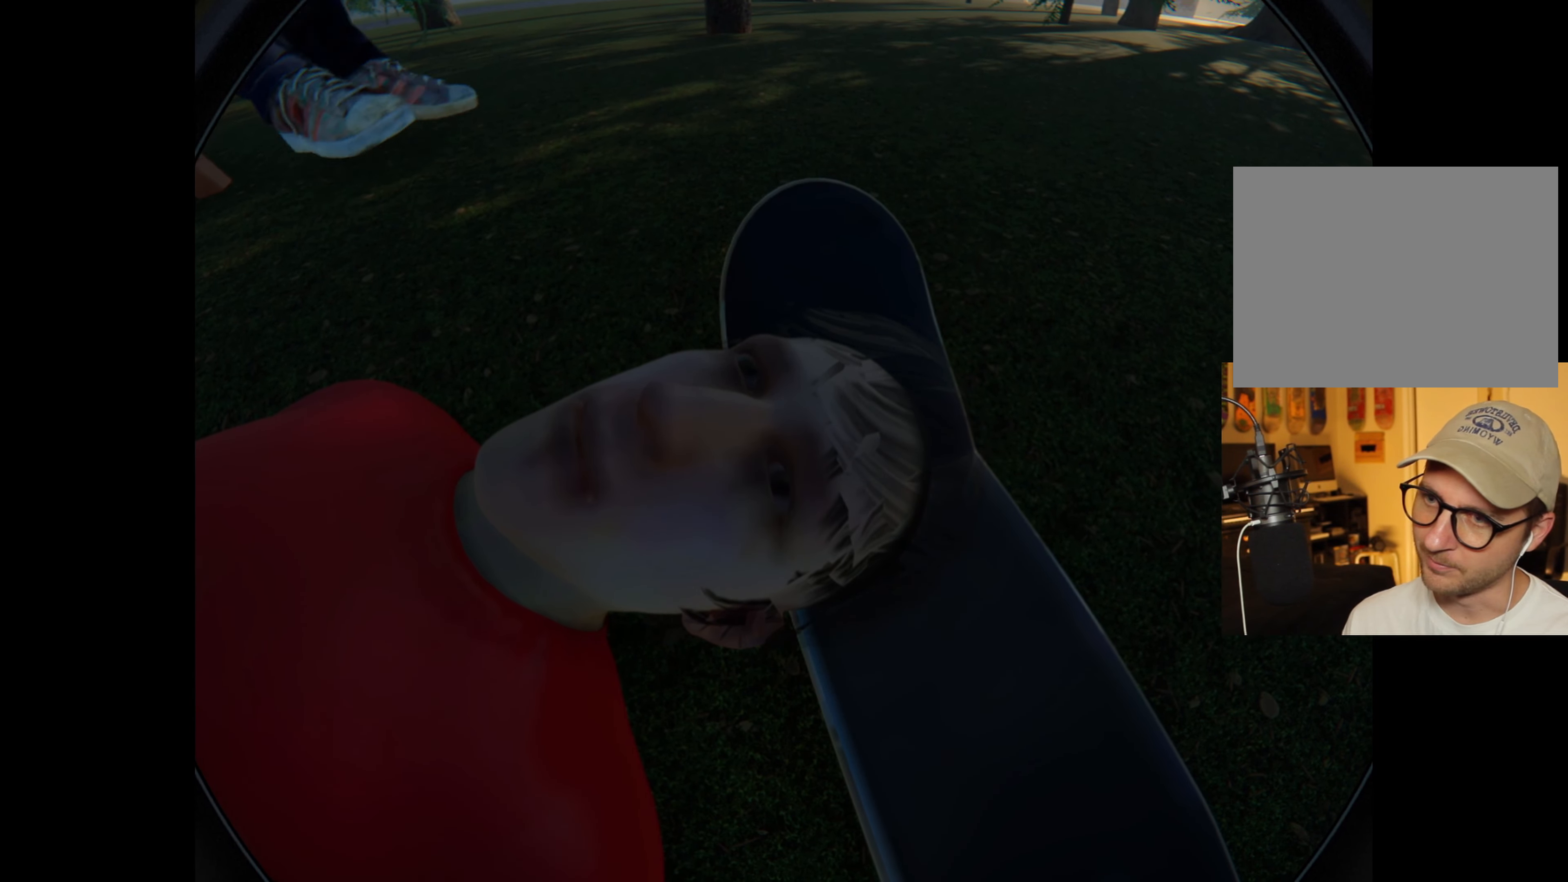
{"buttons": [], "left_stick": "down-left", "right_stick": "down-right", "events": [[16, "right_stick", "center"], [200, "right_stick", "down-right"], [466, "left_stick", "down-left"]]}
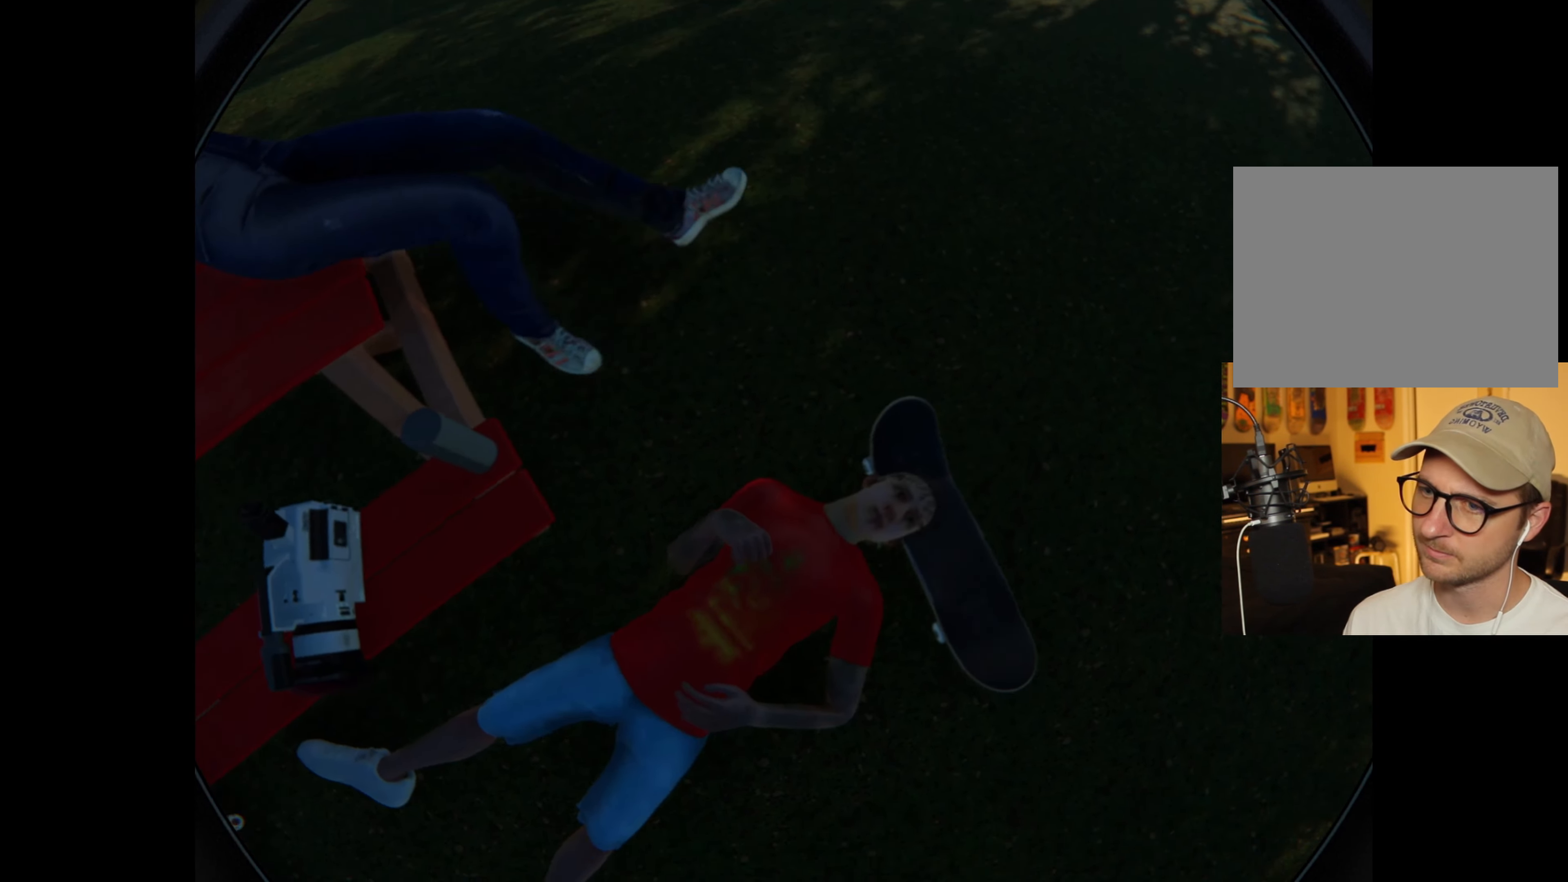
{"buttons": [], "left_stick": "center", "right_stick": "center", "events": [[100, "left_stick", "center"], [233, "right_stick", "right"], [417, "left_stick", "up-left"], [450, "right_stick", "center"], [500, "left_stick", "center"]]}
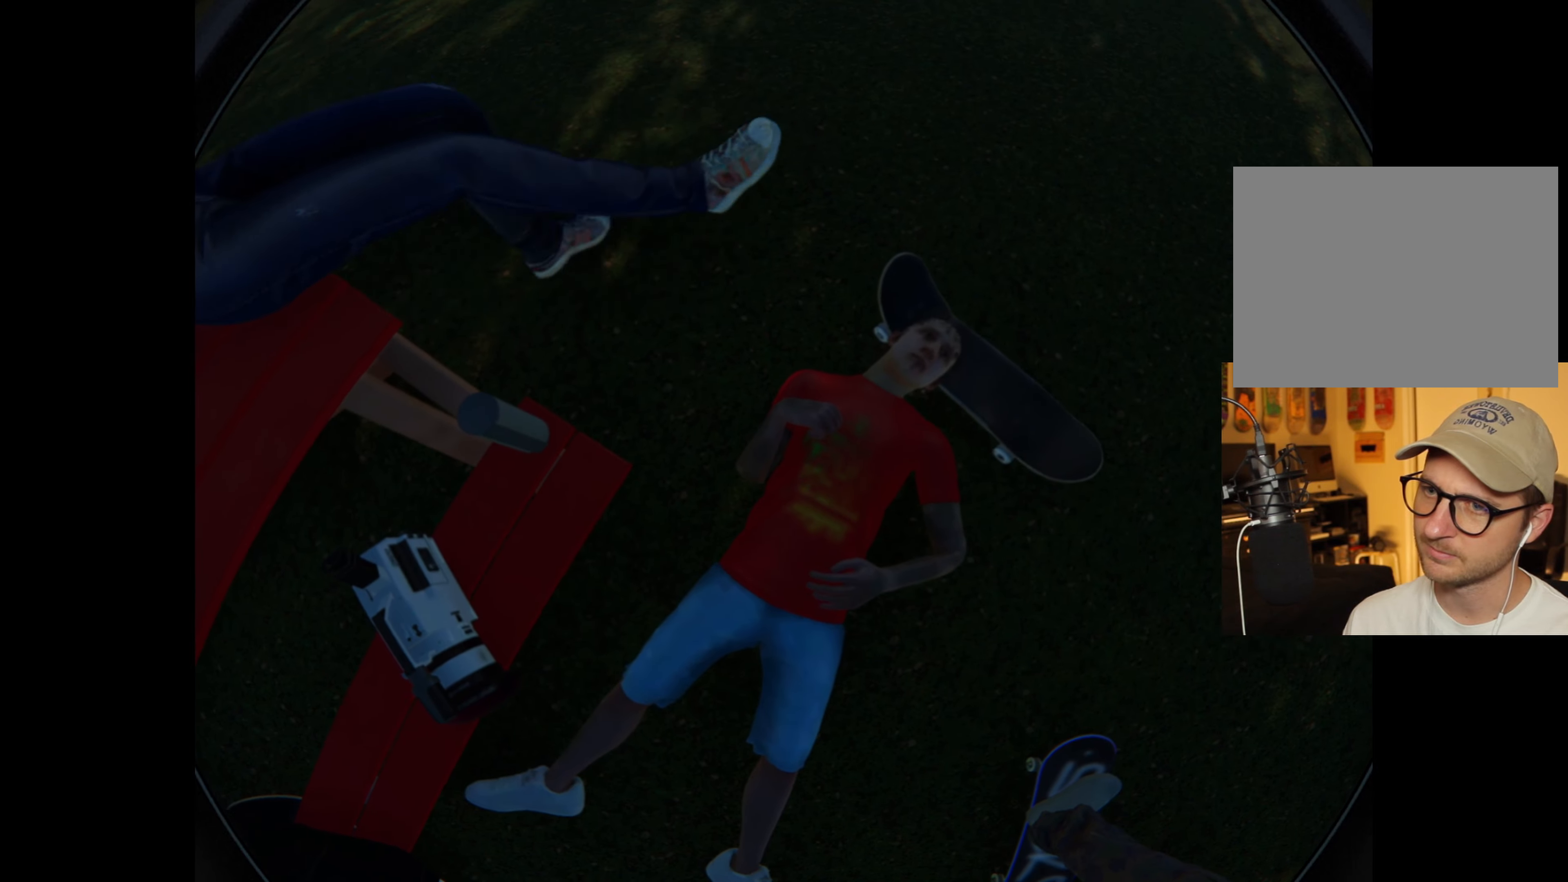
{"buttons": [], "left_stick": "center", "right_stick": "center", "events": [[83, "right_stick", "right"], [333, "right_stick", "center"]]}
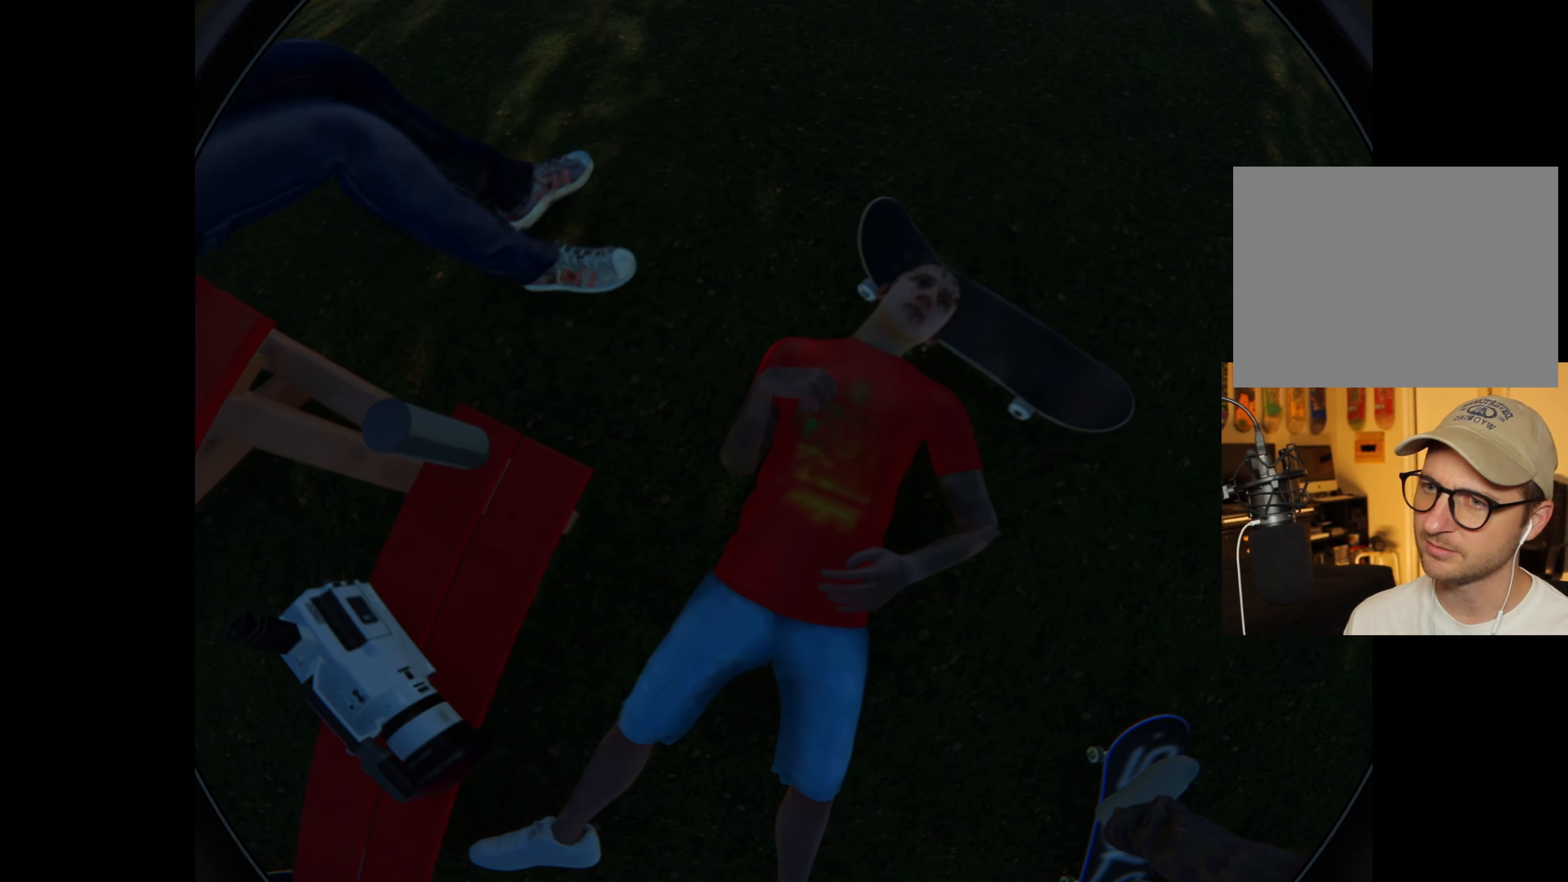
{"buttons": [], "left_stick": "center", "right_stick": "center", "events": [[133, "right_stick", "down-right"], [317, "right_stick", "center"]]}
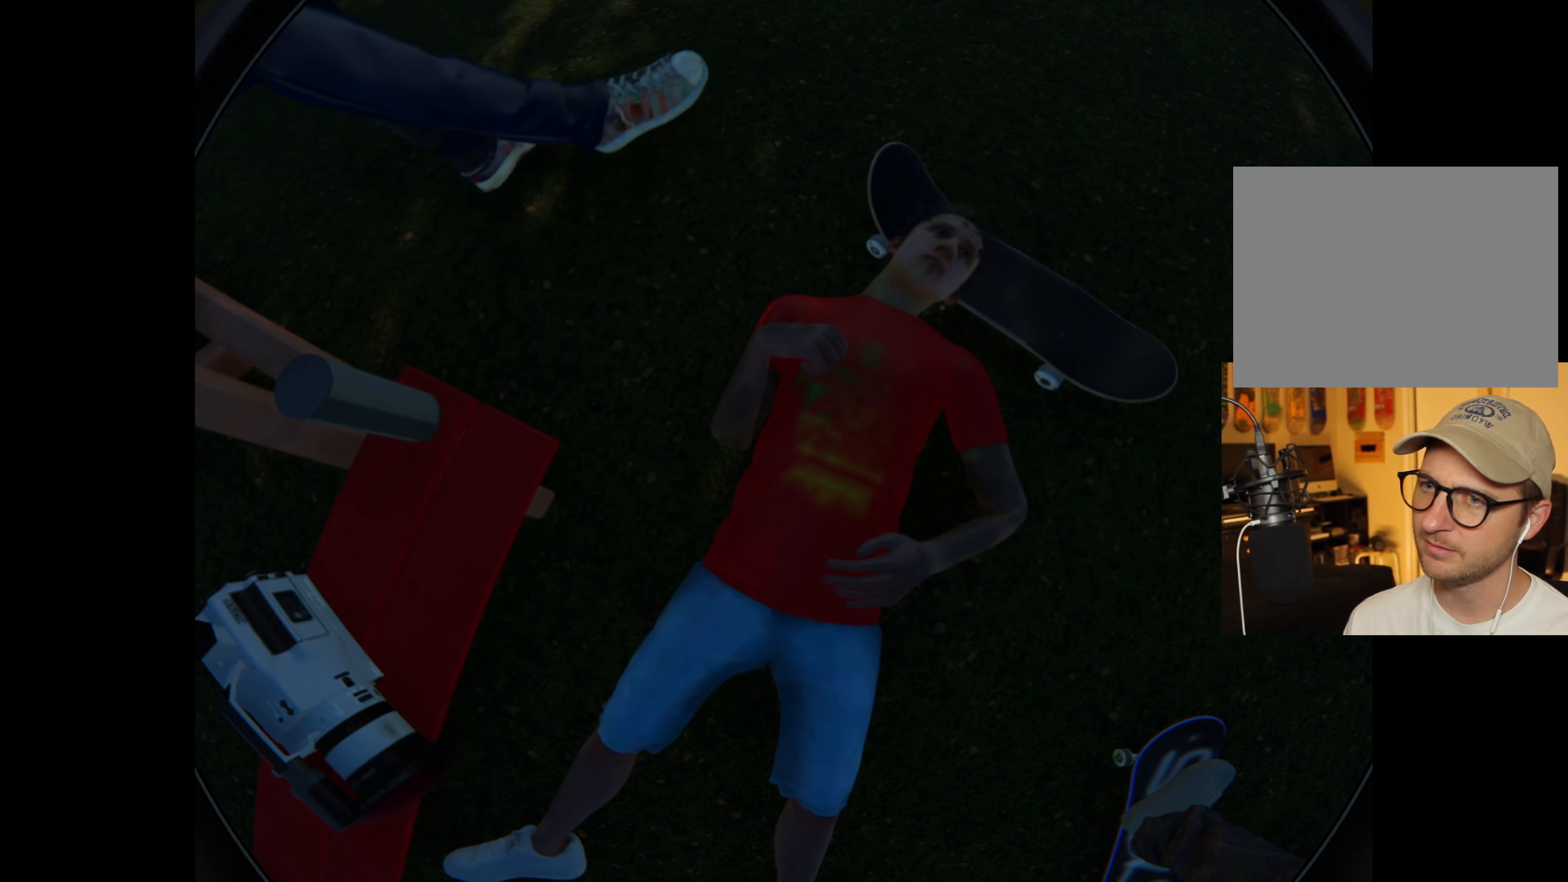
{"buttons": [], "left_stick": "up-right", "right_stick": "left", "events": [[33, "right_stick", "right"], [183, "right_stick", "center"], [400, "right_stick", "left"], [450, "left_stick", "up-right"]]}
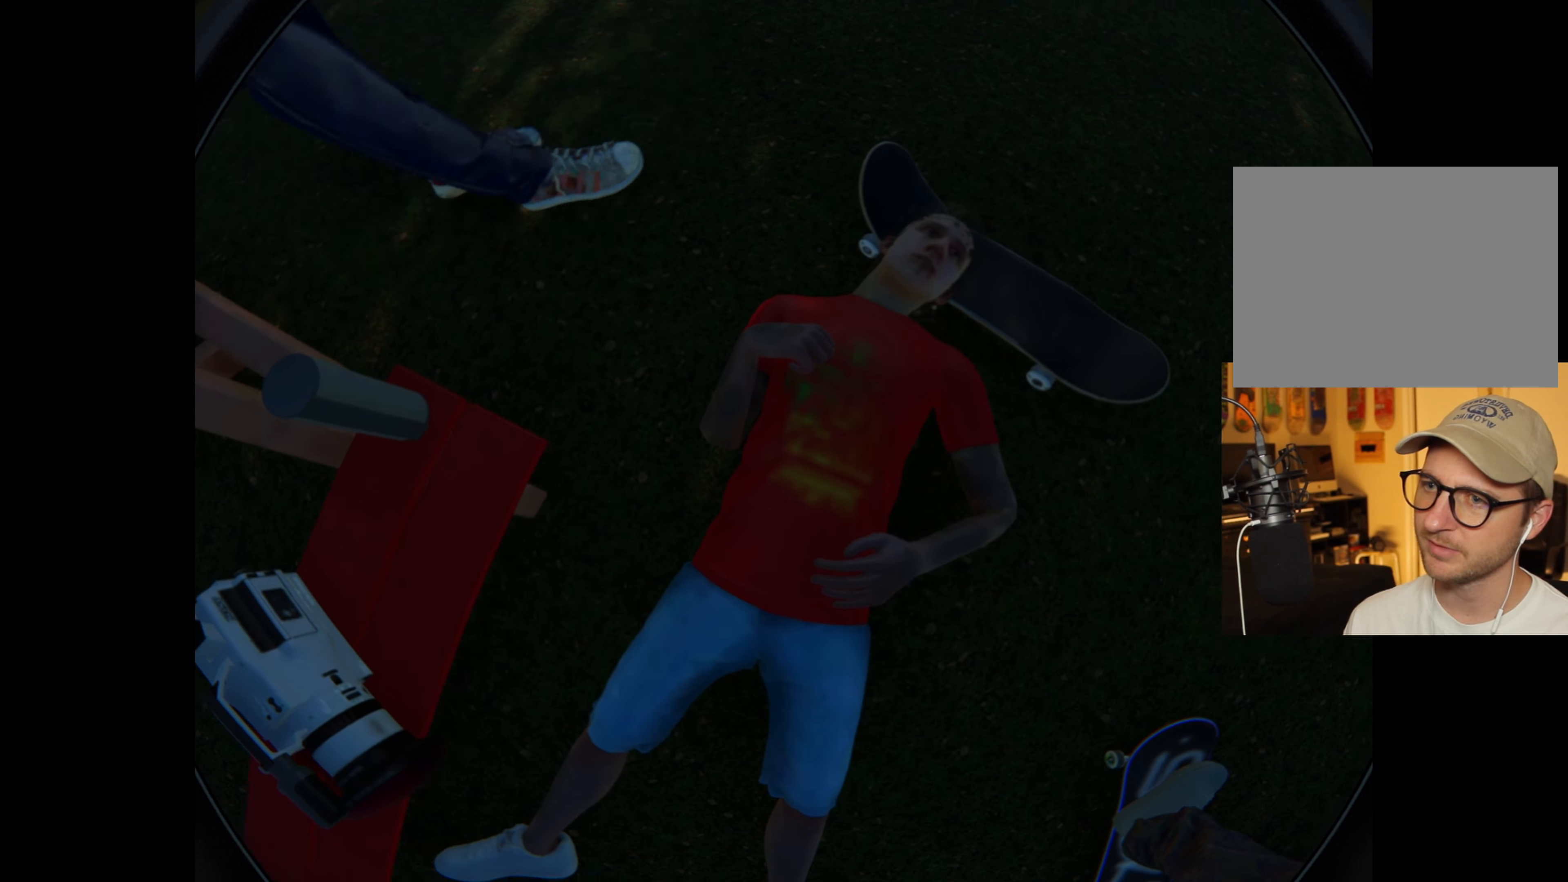
{"buttons": [], "left_stick": "center", "right_stick": "left", "events": [[233, "left_stick", "center"]]}
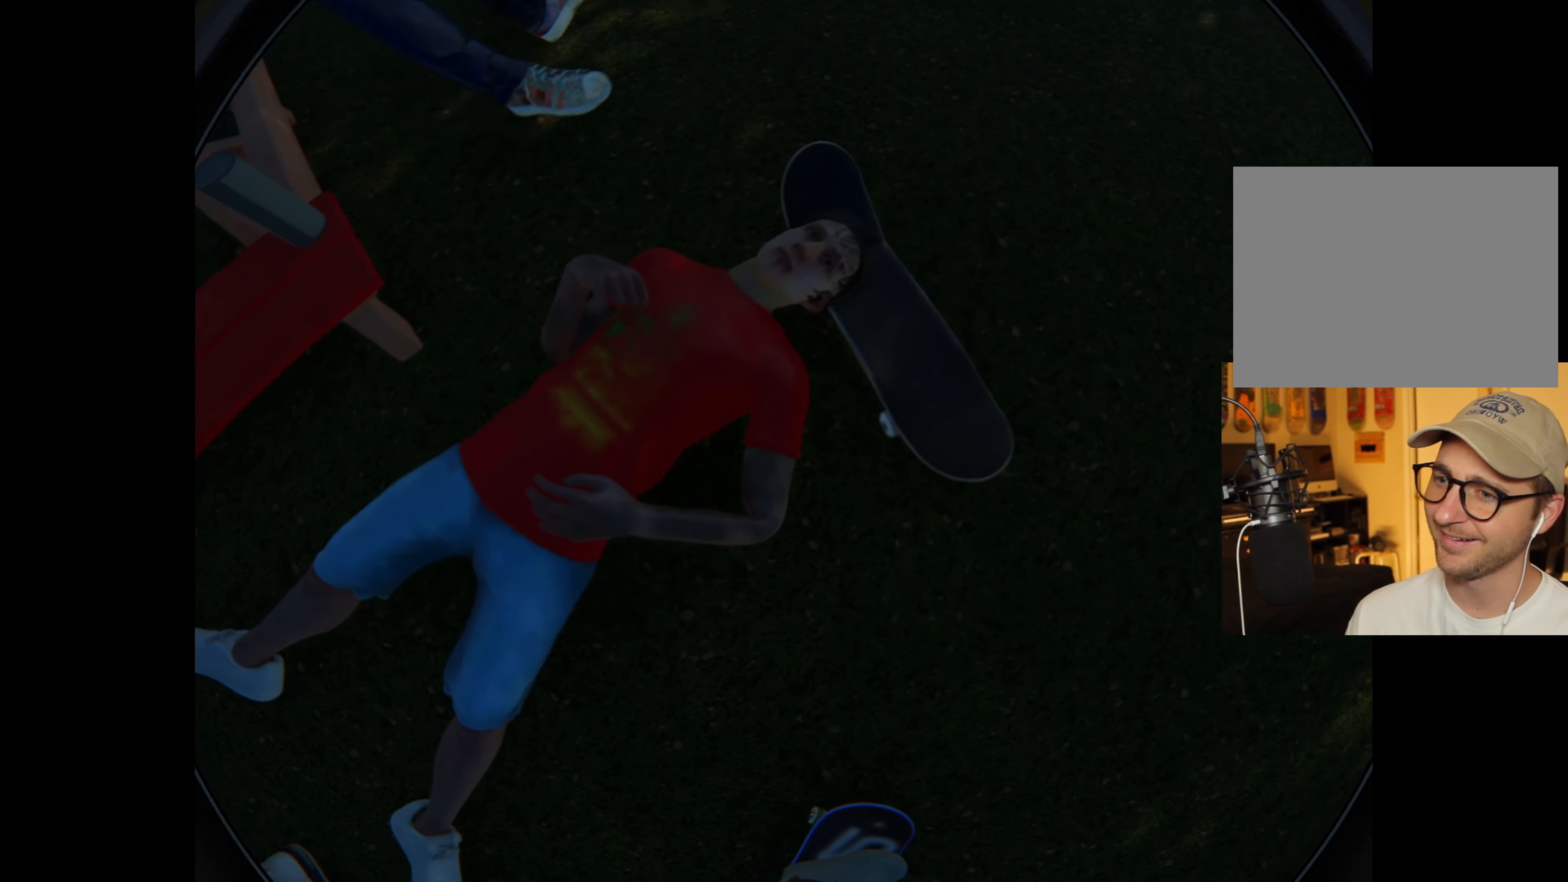
{"buttons": [], "left_stick": "center", "right_stick": "left", "events": []}
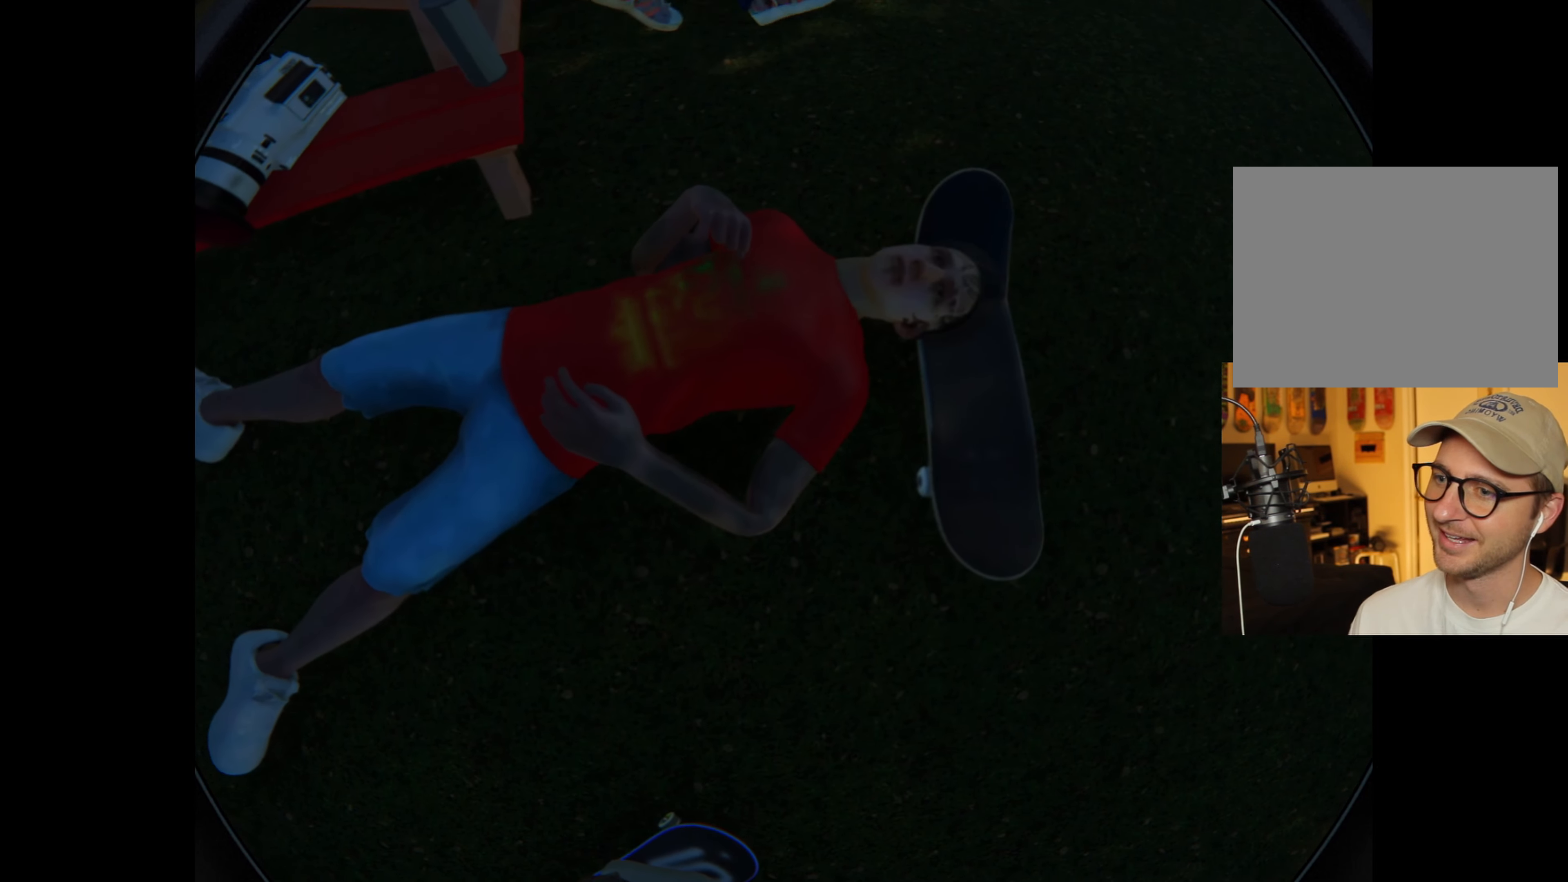
{"buttons": [], "left_stick": "center", "right_stick": "up-left", "events": [[367, "right_stick", "up-left"]]}
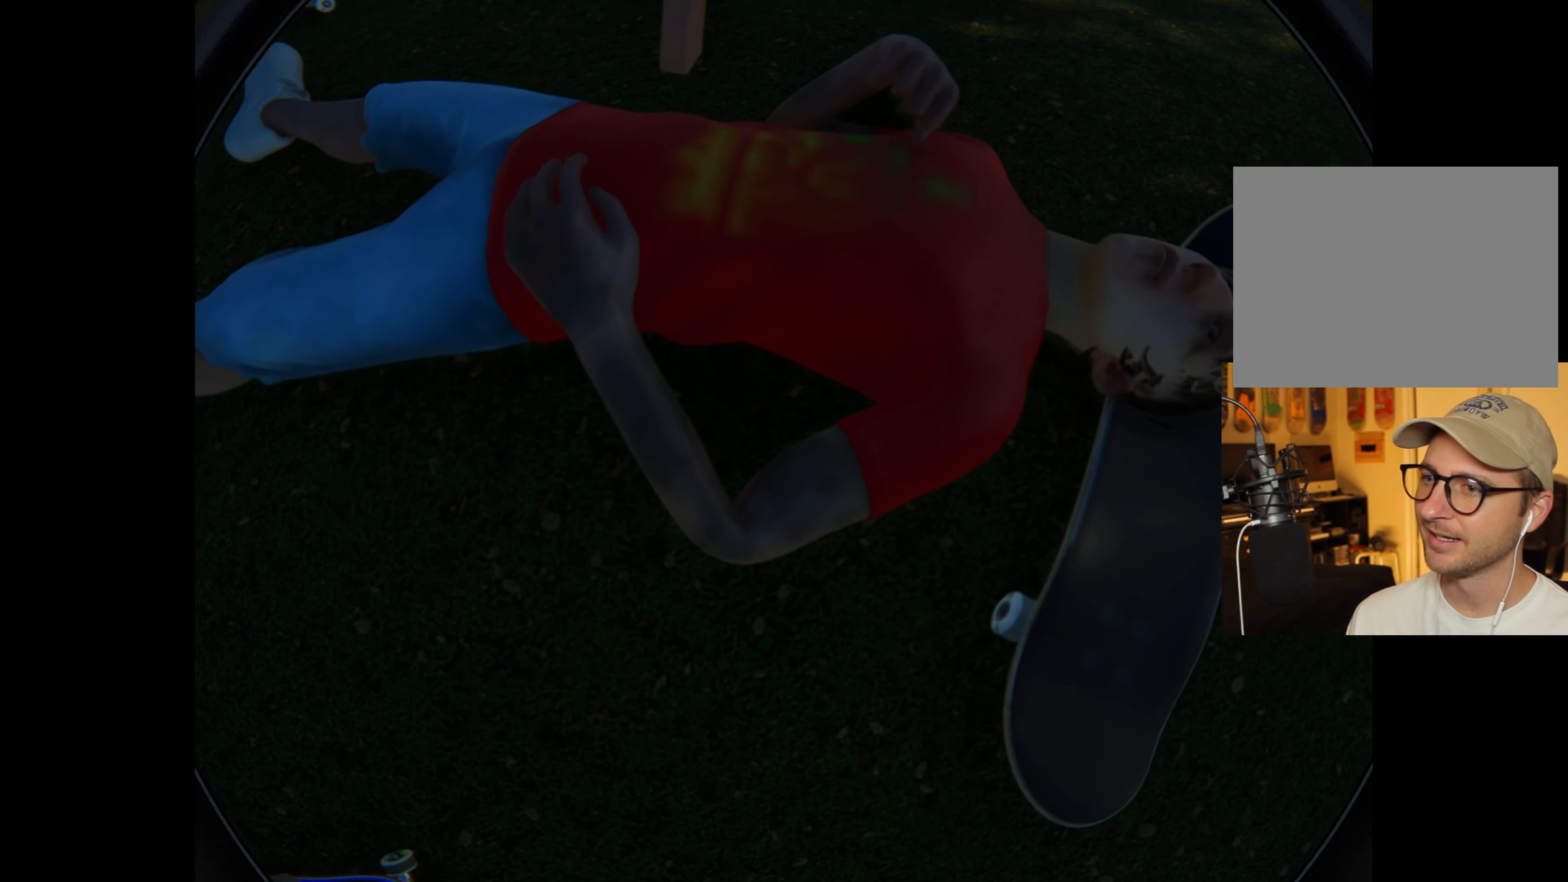
{"buttons": [], "left_stick": "center", "right_stick": "up-left", "events": []}
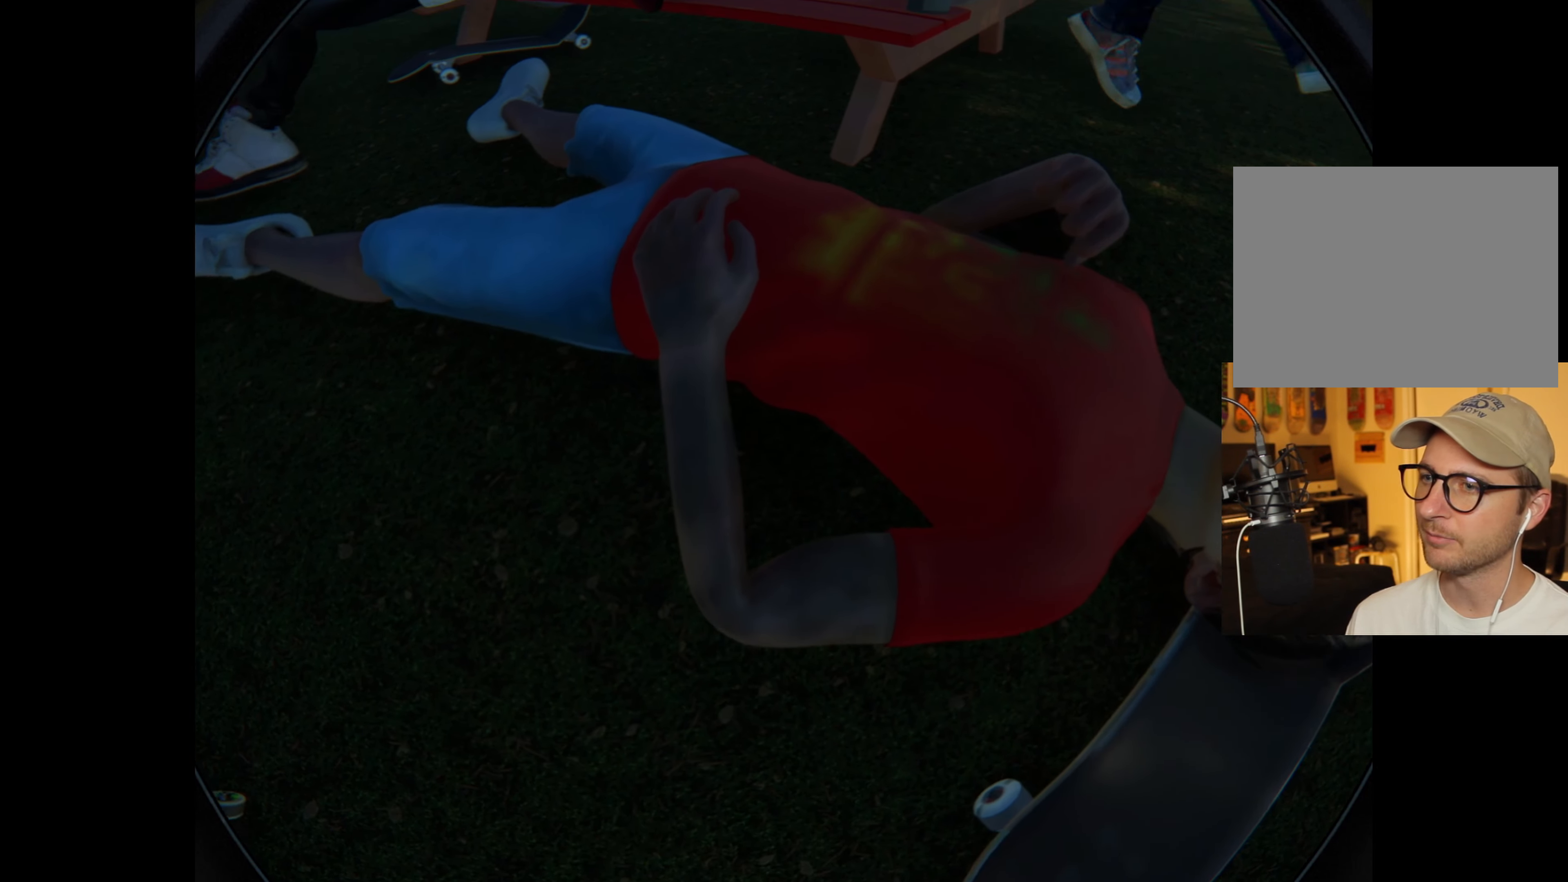
{"buttons": [], "left_stick": "down-left", "right_stick": "up-left", "events": [[117, "right_stick", "left"], [383, "right_stick", "up-left"], [467, "left_stick", "down-left"]]}
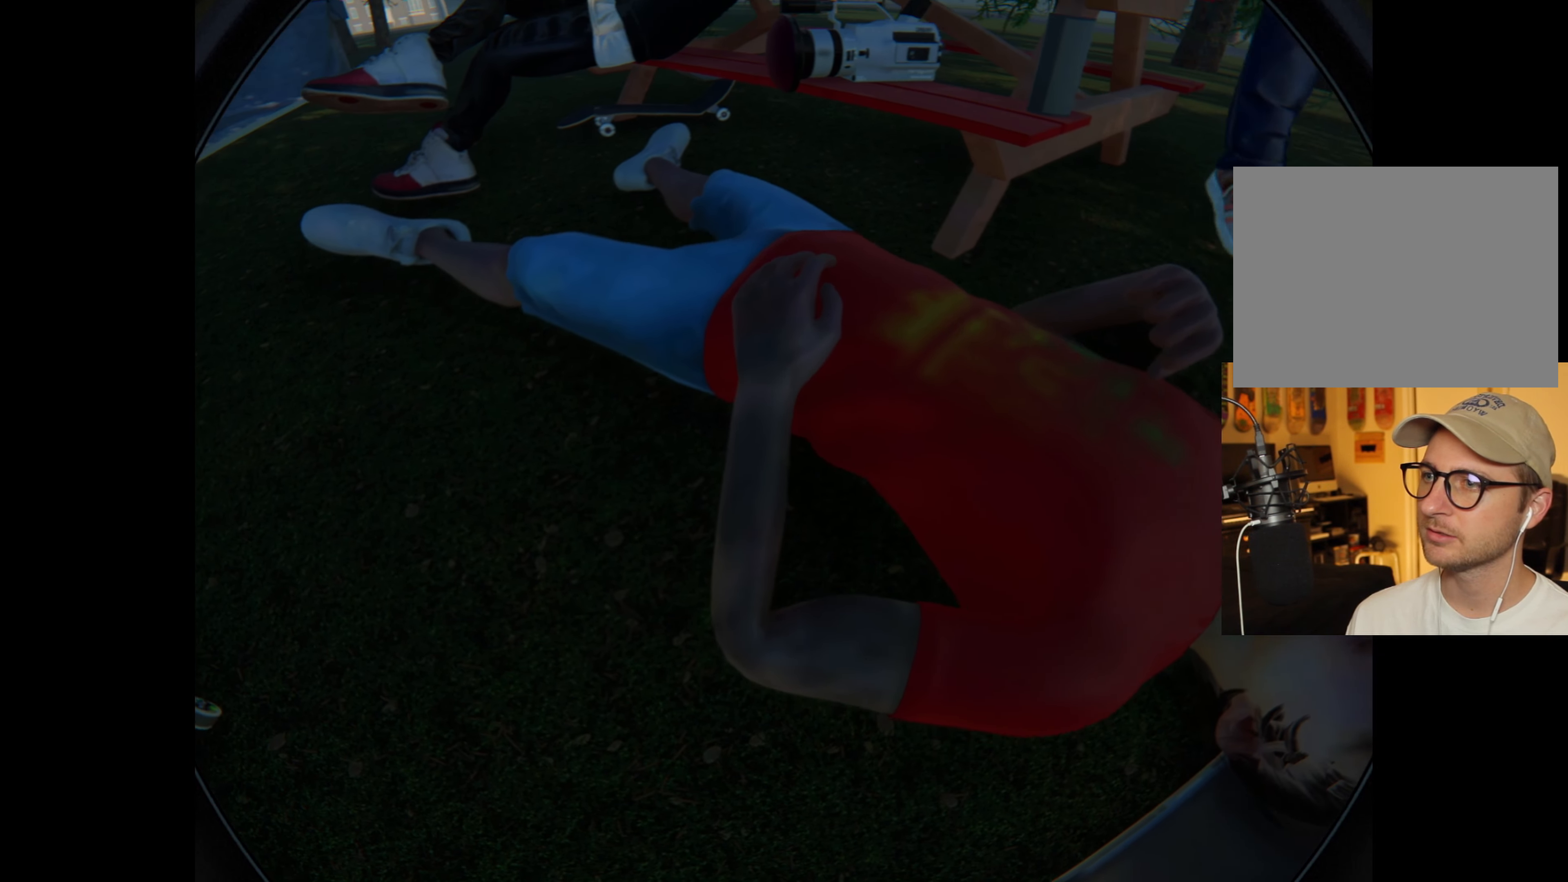
{"buttons": [], "left_stick": "center", "right_stick": "left", "events": [[33, "left_stick", "center"], [150, "right_stick", "center"], [267, "left_stick", "right"], [467, "right_stick", "left"], [483, "left_stick", "center"]]}
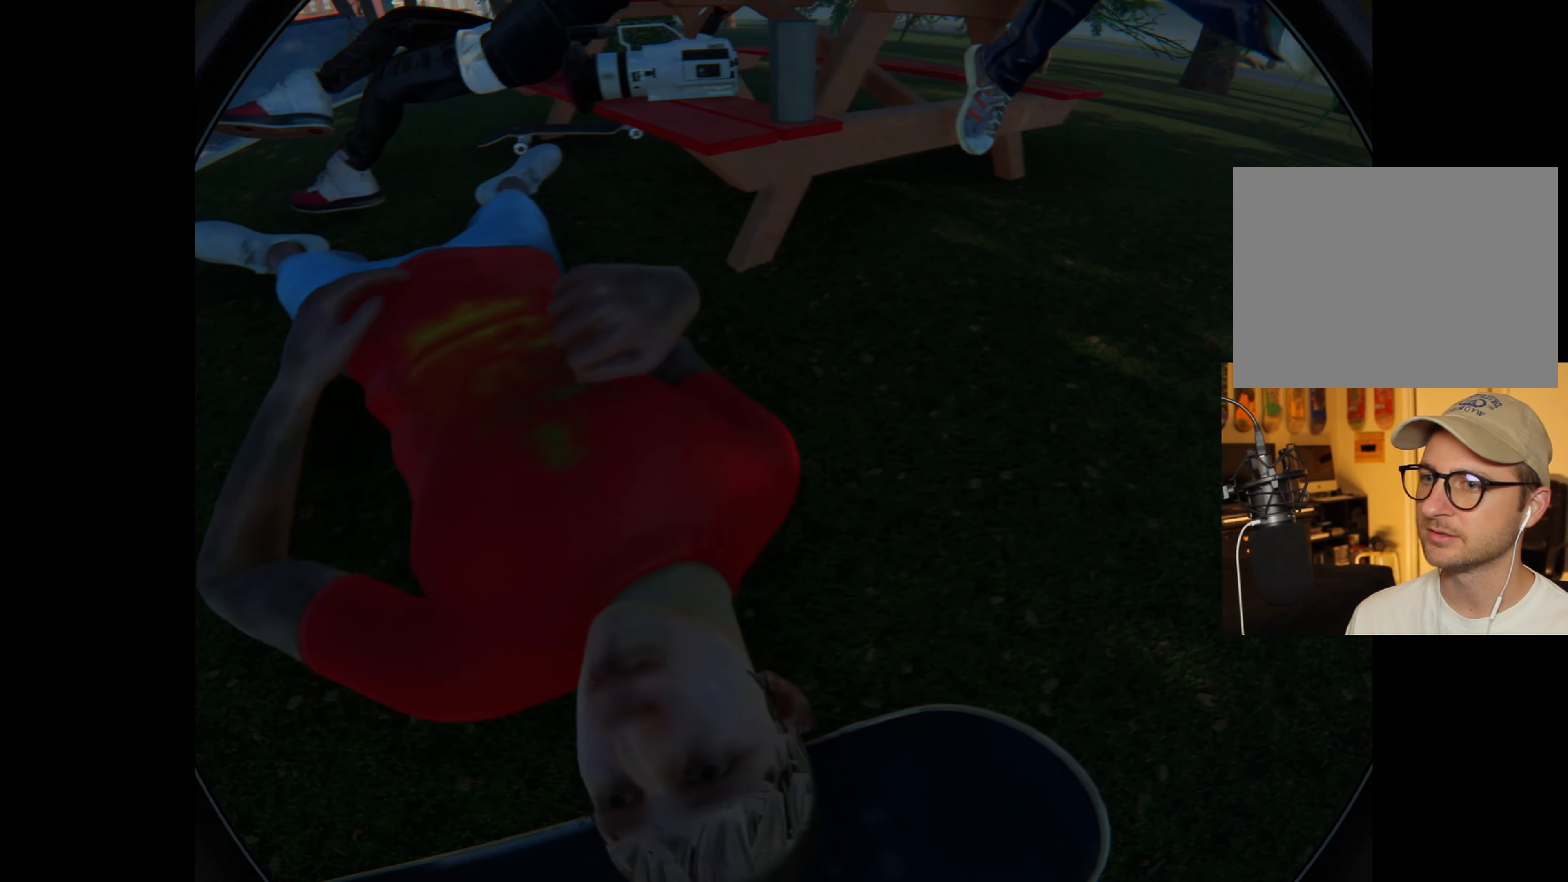
{"buttons": [], "left_stick": "center", "right_stick": "left", "events": [[150, "left_stick", "down-left"], [217, "left_stick", "center"]]}
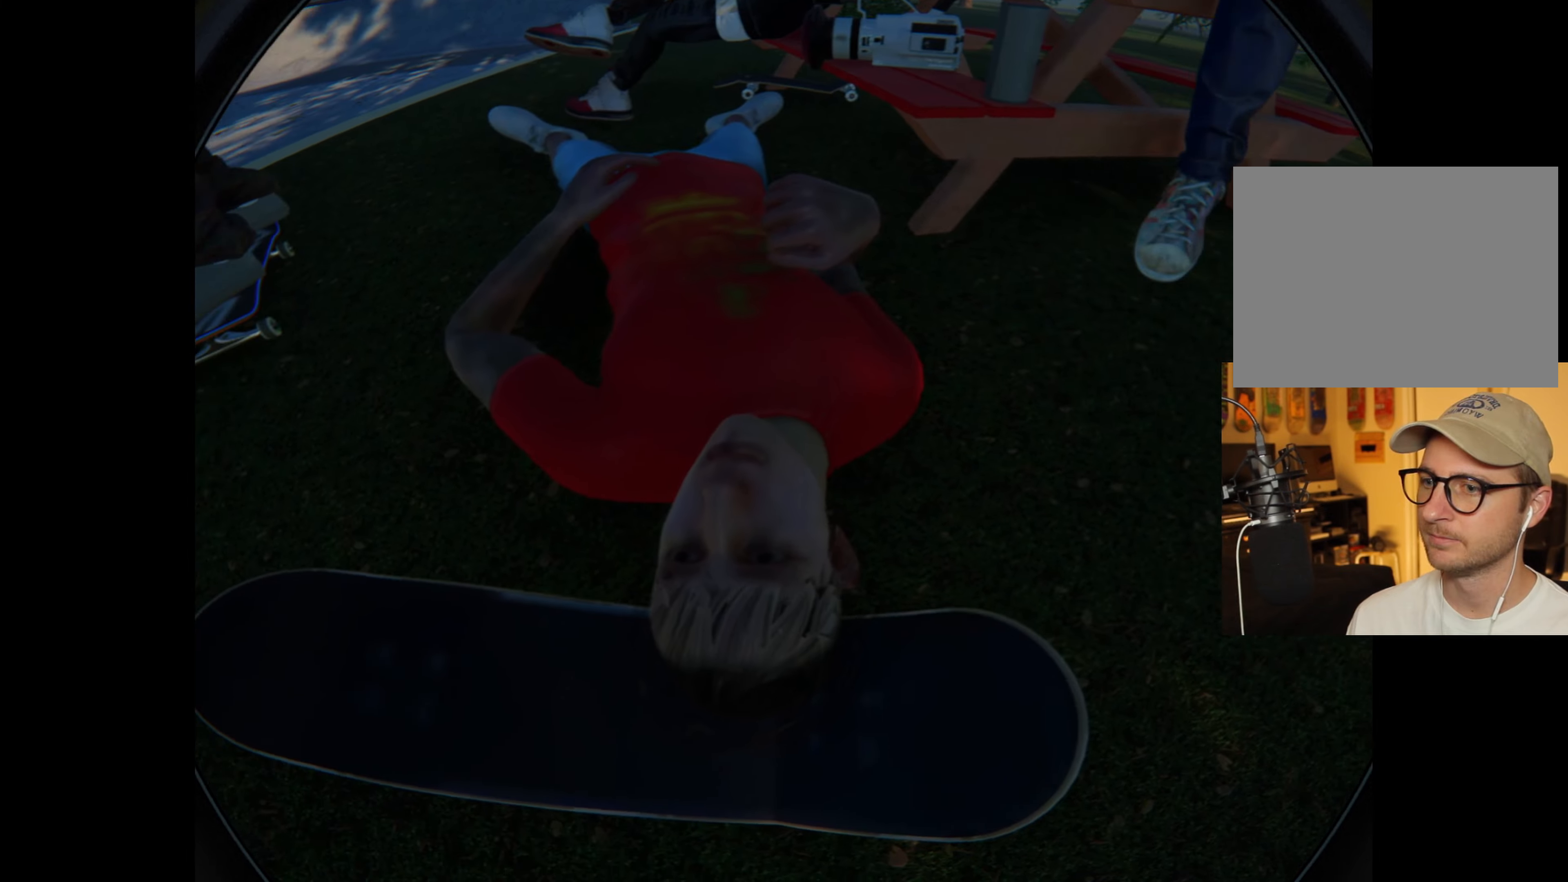
{"buttons": [], "left_stick": "center", "right_stick": "center", "events": [[34, "right_stick", "down-right"], [134, "right_stick", "center"], [234, "right_stick", "up-right"], [417, "right_stick", "center"]]}
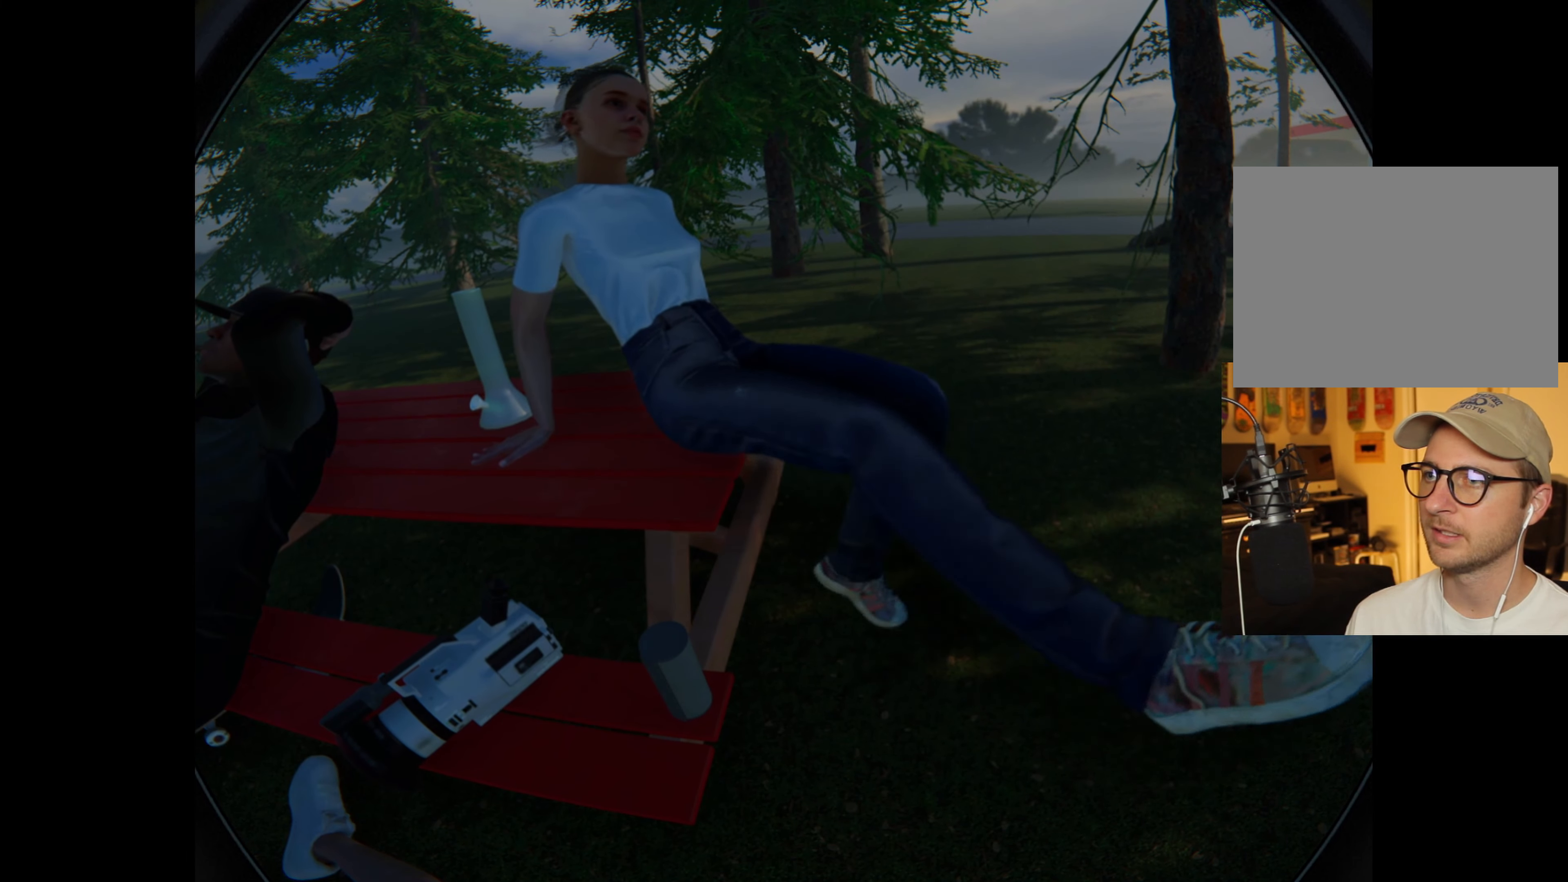
{"buttons": [], "left_stick": "center", "right_stick": "center", "events": [[117, "right_stick", "right"], [284, "right_stick", "center"]]}
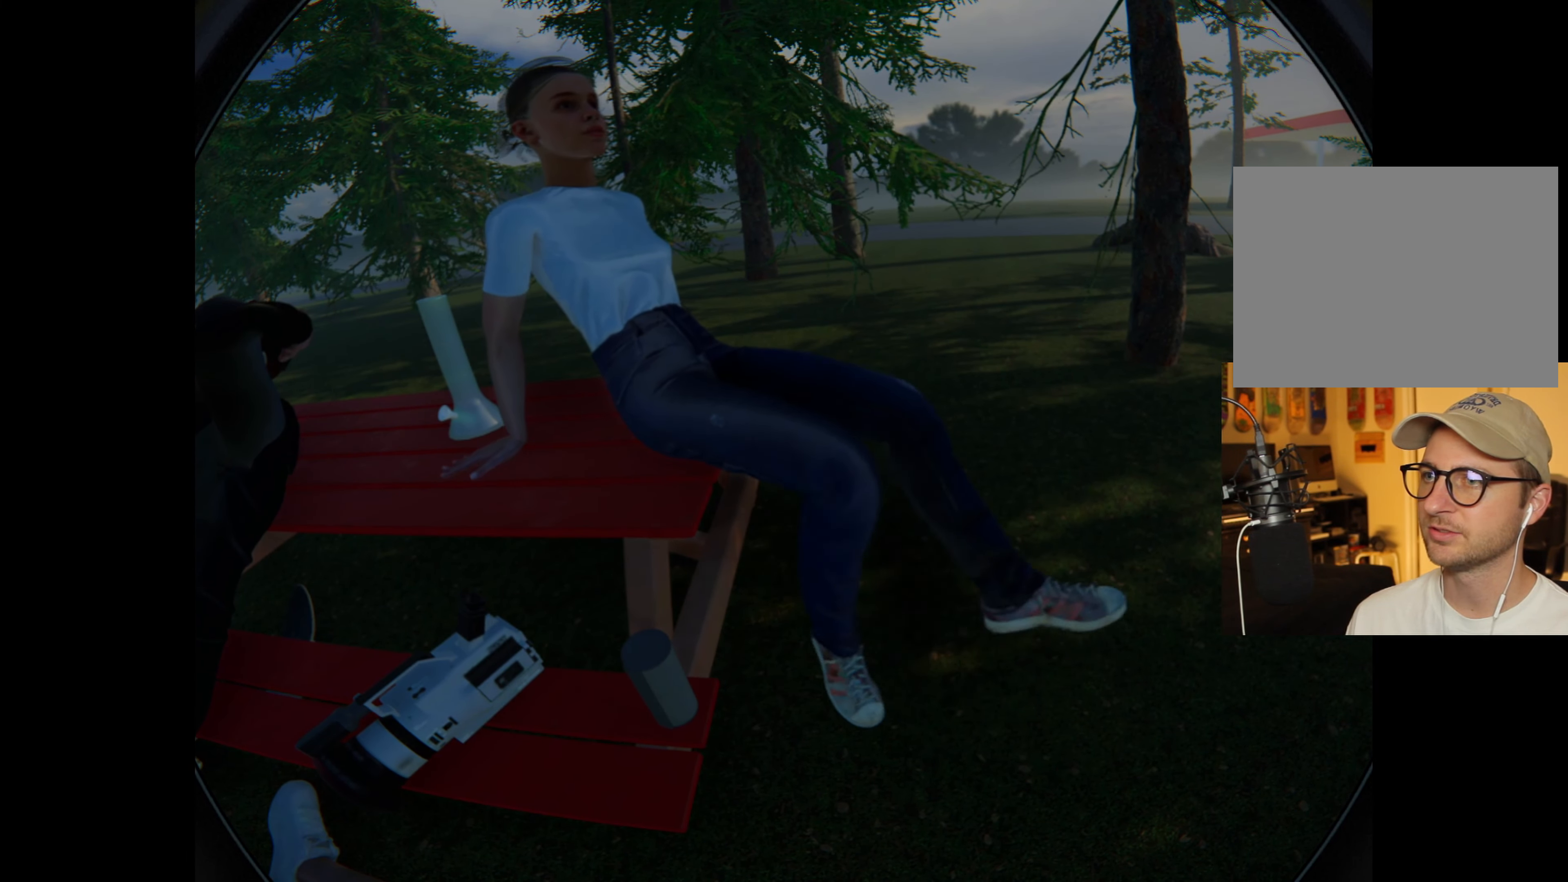
{"buttons": [], "left_stick": "center", "right_stick": "center", "events": []}
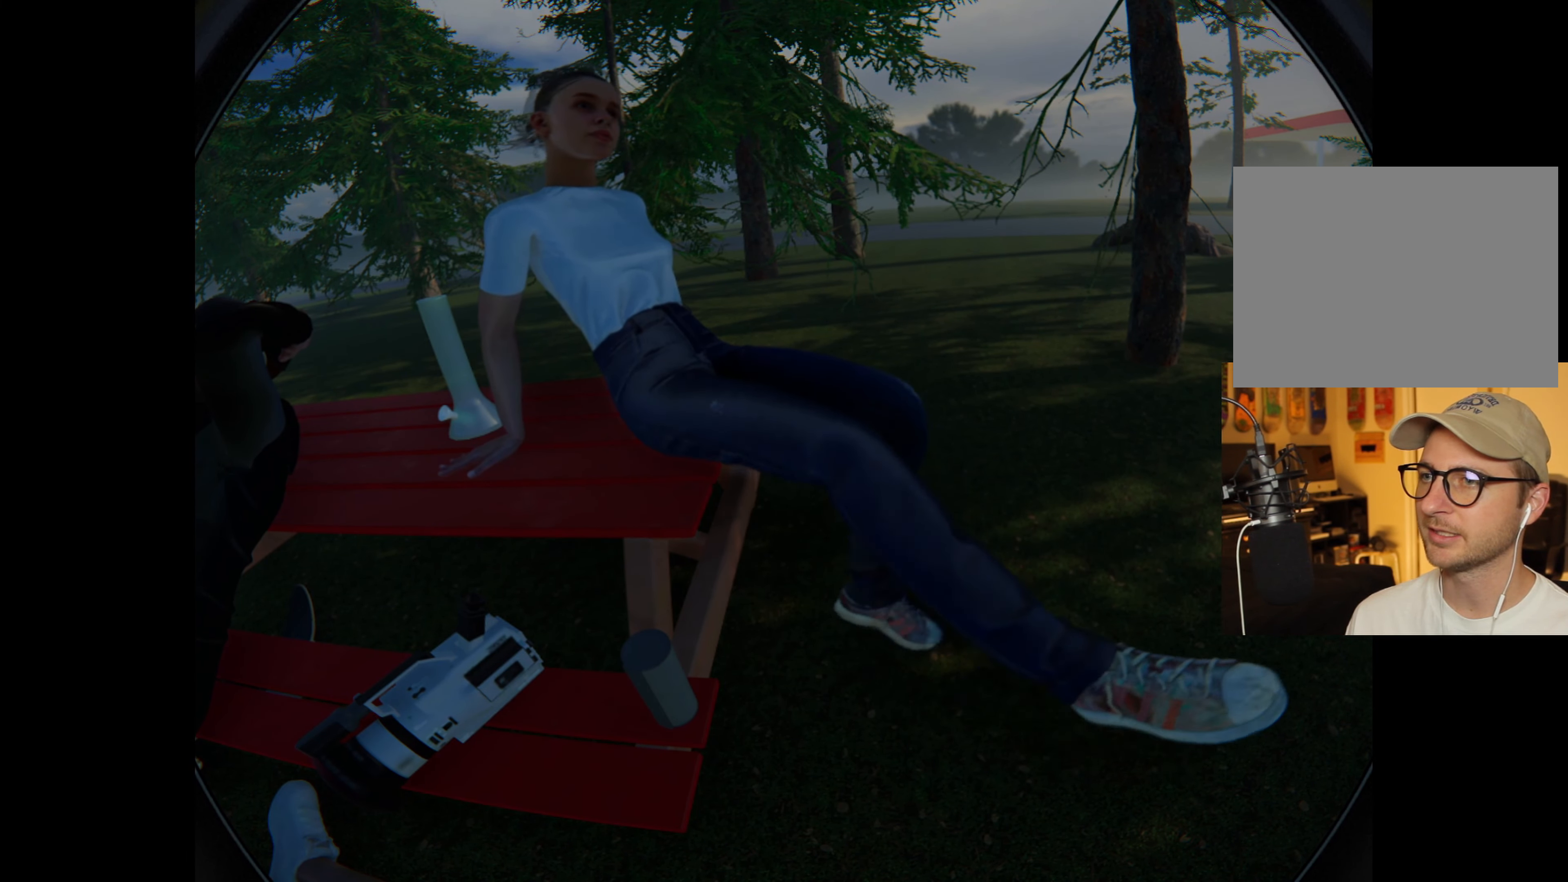
{"buttons": [], "left_stick": "center", "right_stick": "center", "events": []}
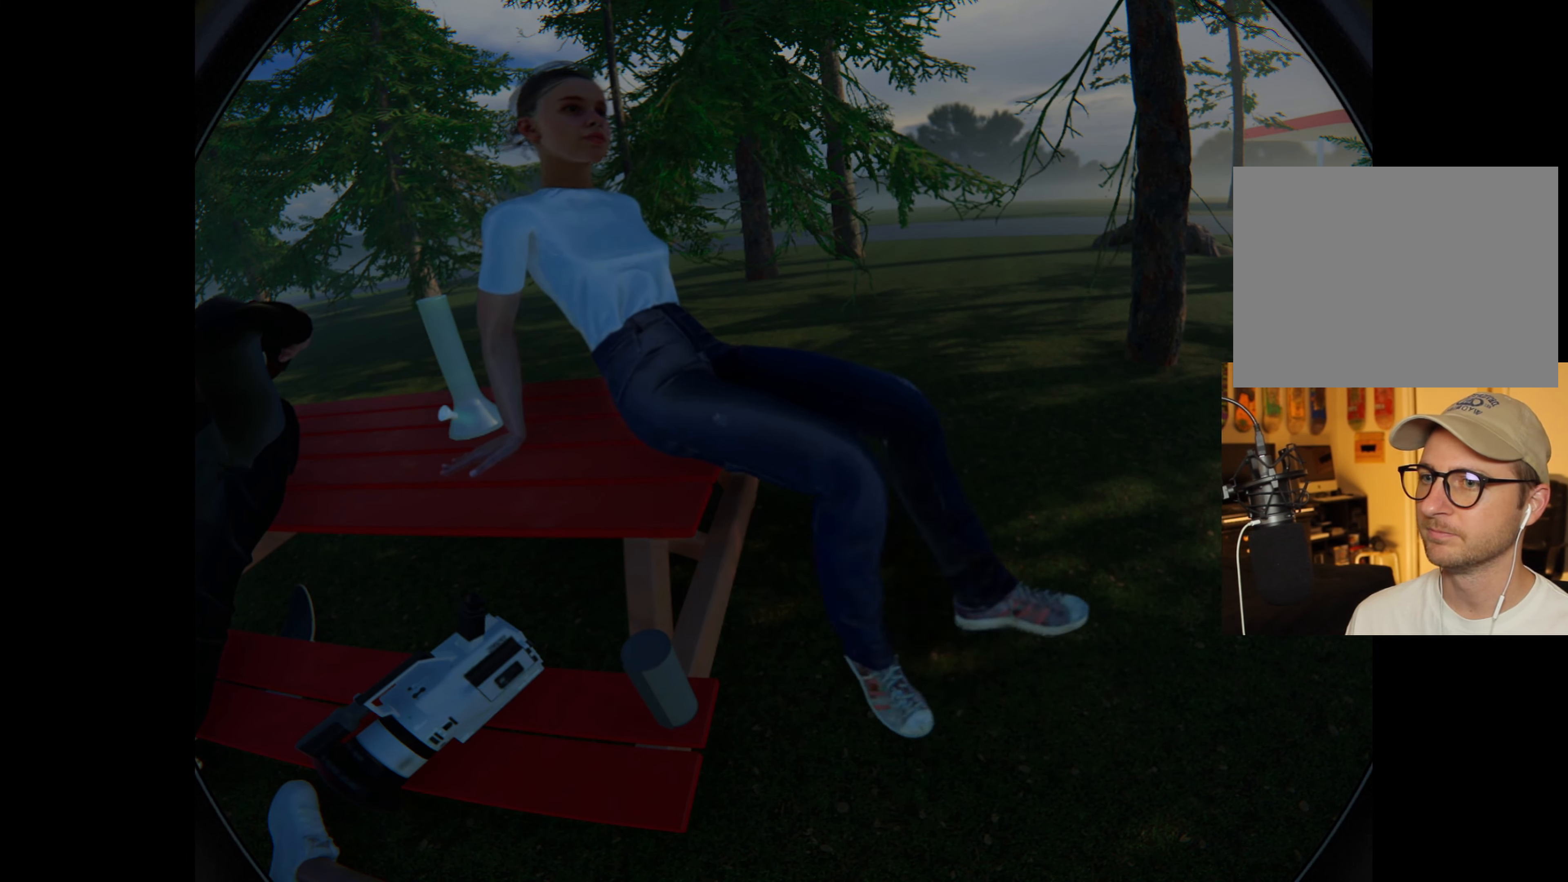
{"buttons": [], "left_stick": "center", "right_stick": "center", "events": []}
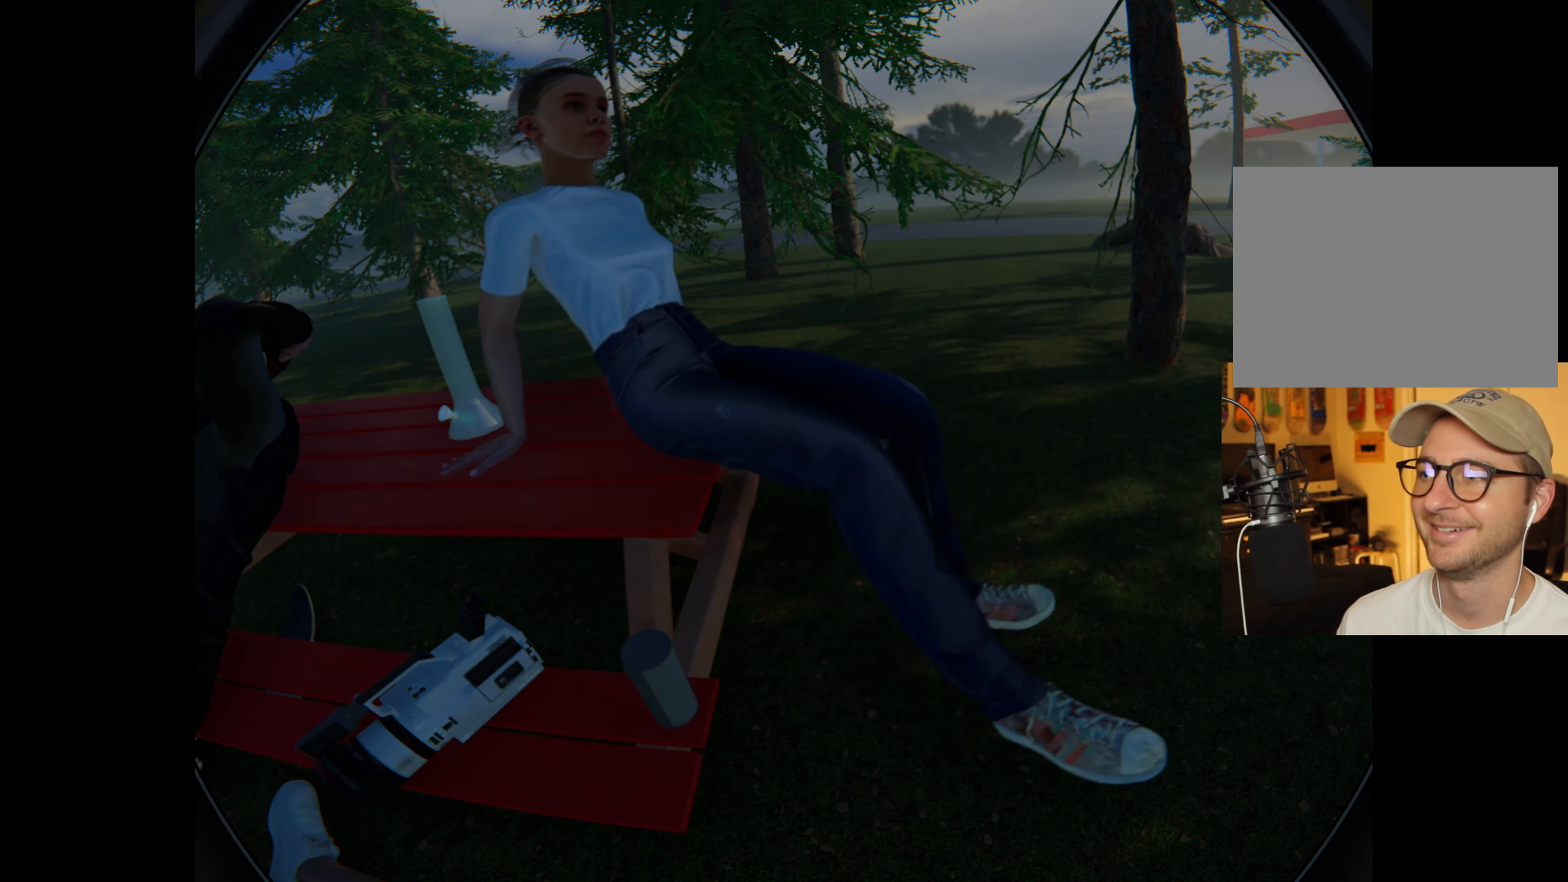
{"buttons": [], "left_stick": "left", "right_stick": "right", "events": [[84, "left_stick", "left"], [284, "right_stick", "right"]]}
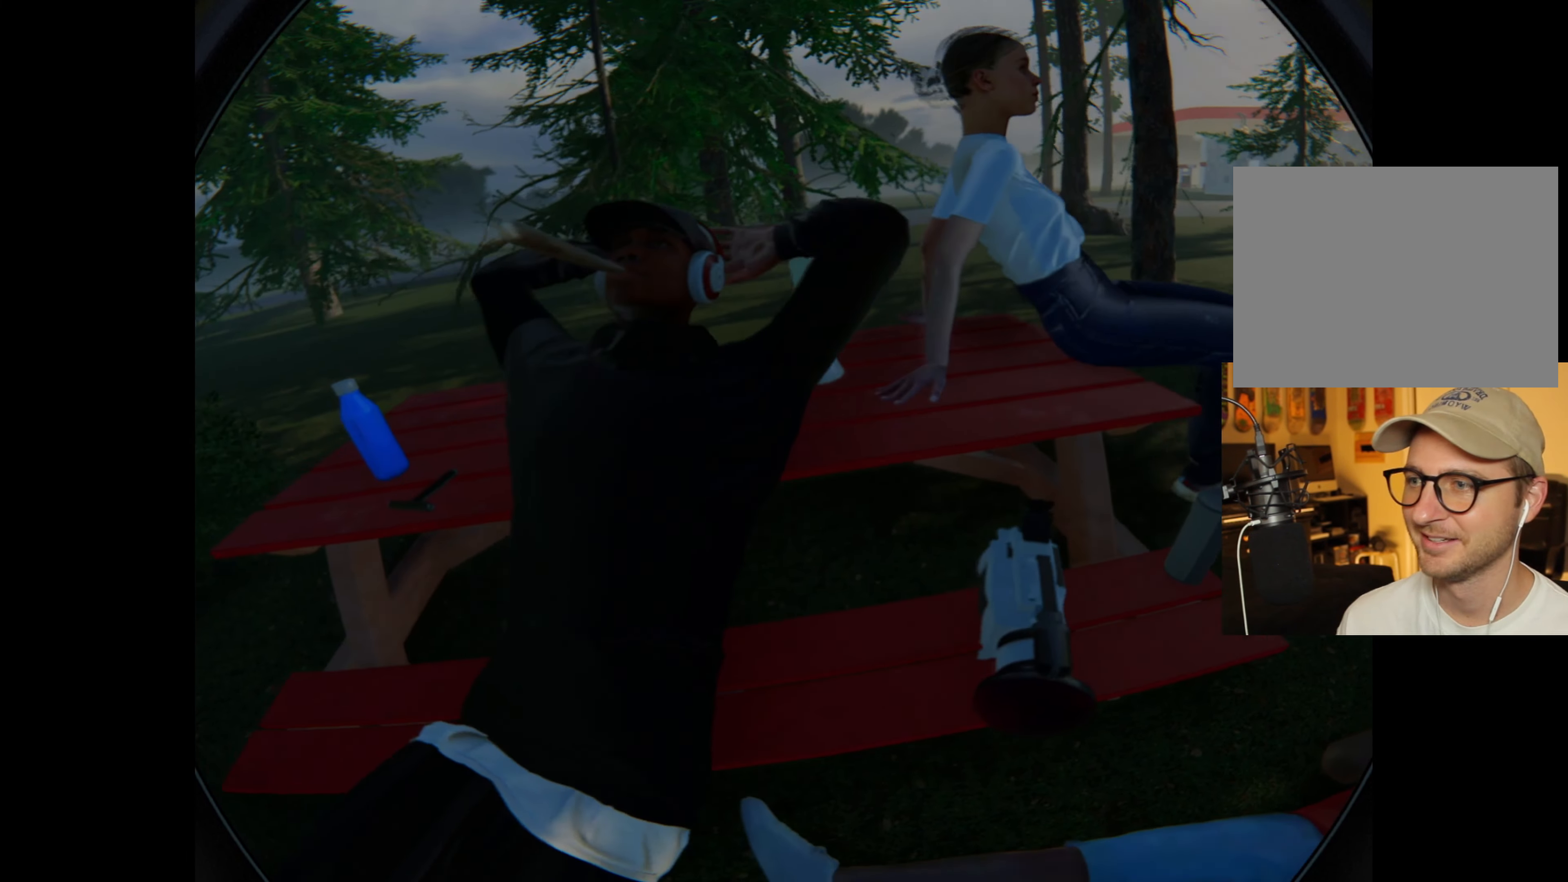
{"buttons": [], "left_stick": "left", "right_stick": "right", "events": [[150, "left_stick", "center"], [334, "left_stick", "down-left"], [400, "left_stick", "left"]]}
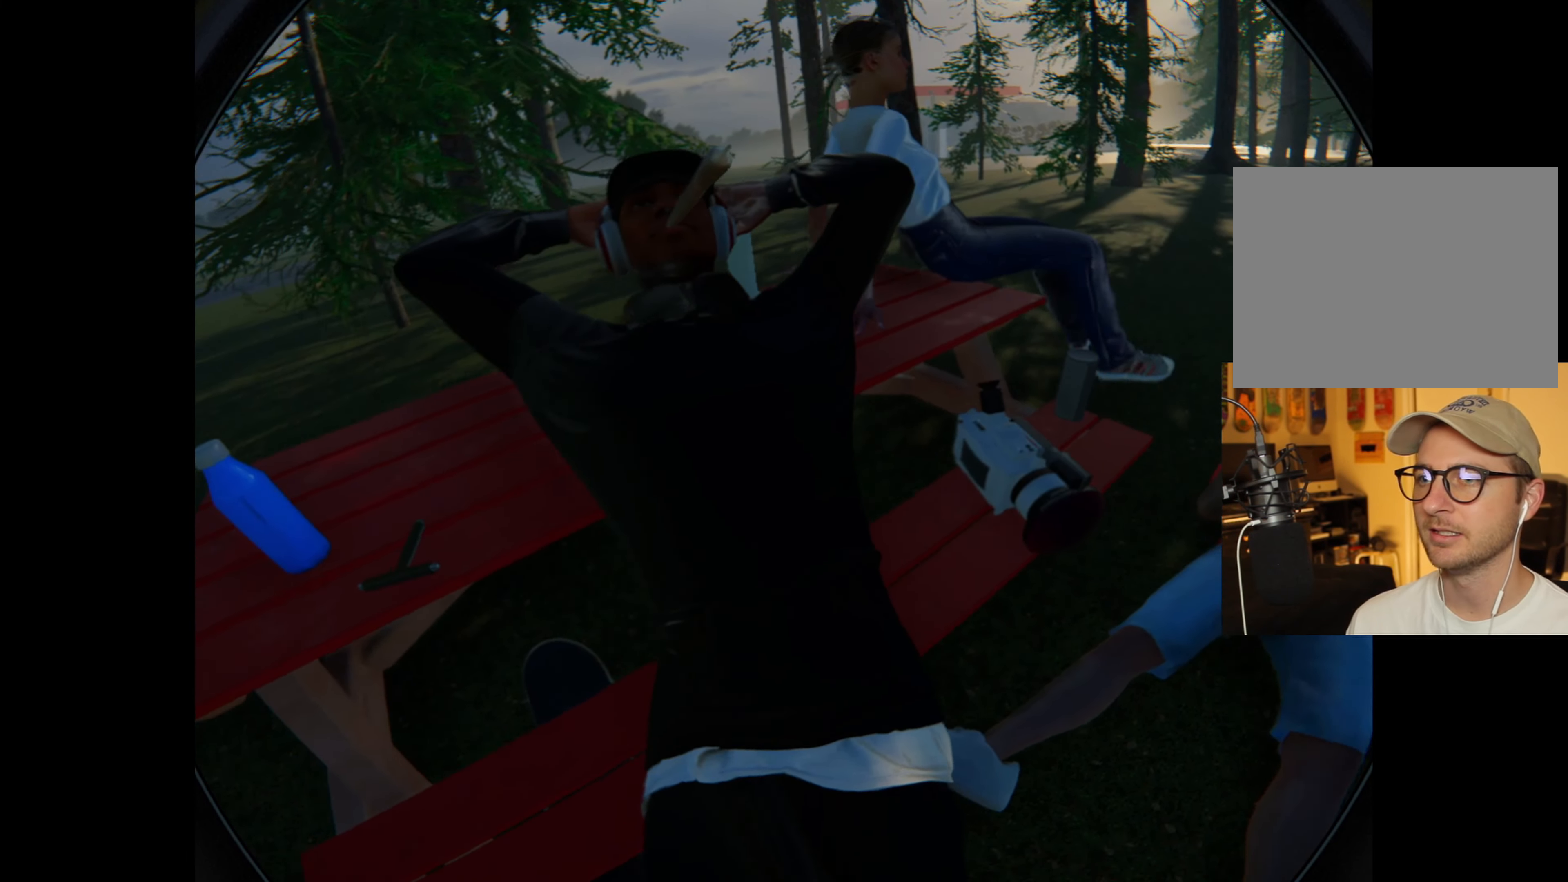
{"buttons": [], "left_stick": "center", "right_stick": "up-right", "events": [[234, "right_stick", "center"], [267, "left_stick", "center"], [384, "right_stick", "up-right"]]}